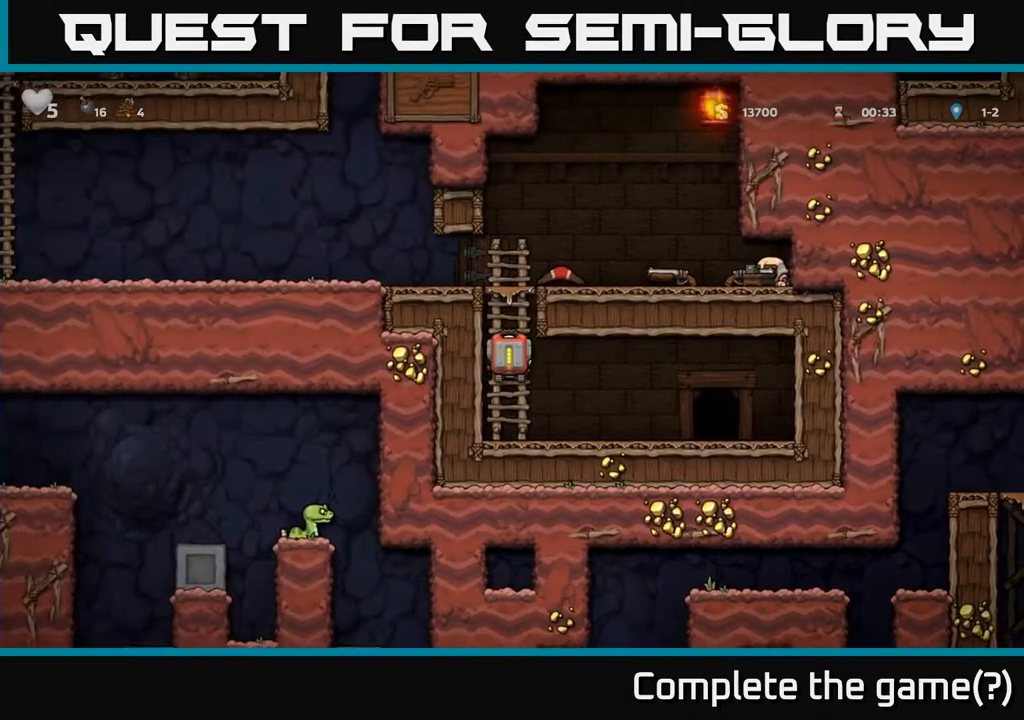
Gameplay with a controller (Xbox layout); each line is a JSON object with the inputs held at the frame after it. "events" lists button and stick changes between this image and that frame as [ms after this image, input, new state], when the widget could be followed in between.
{"buttons": ["DPAD_RIGHT"], "left_stick": "center", "right_stick": "center", "events": [[200, "A", "down"], [233, "DPAD_RIGHT", "down"], [233, "DPAD_UP", "up"], [433, "A", "up"]]}
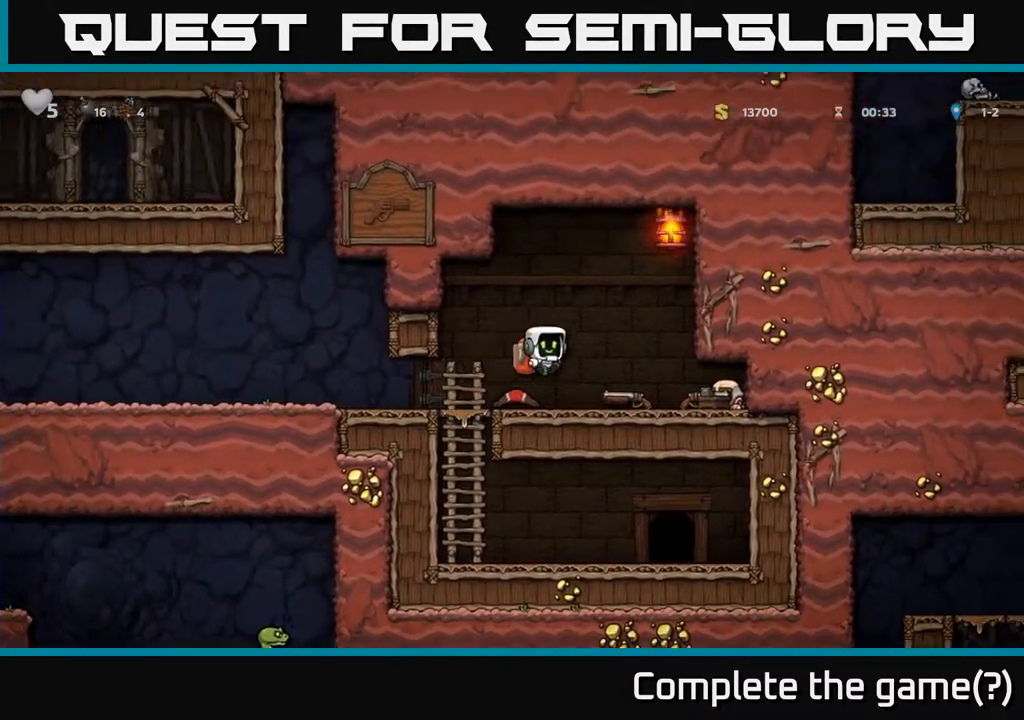
{"buttons": ["DPAD_LEFT"], "left_stick": "center", "right_stick": "center", "events": [[167, "DPAD_DOWN", "down"], [183, "DPAD_RIGHT", "up"], [250, "X", "down"], [267, "DPAD_LEFT", "down"], [333, "DPAD_DOWN", "up"], [383, "X", "up"]]}
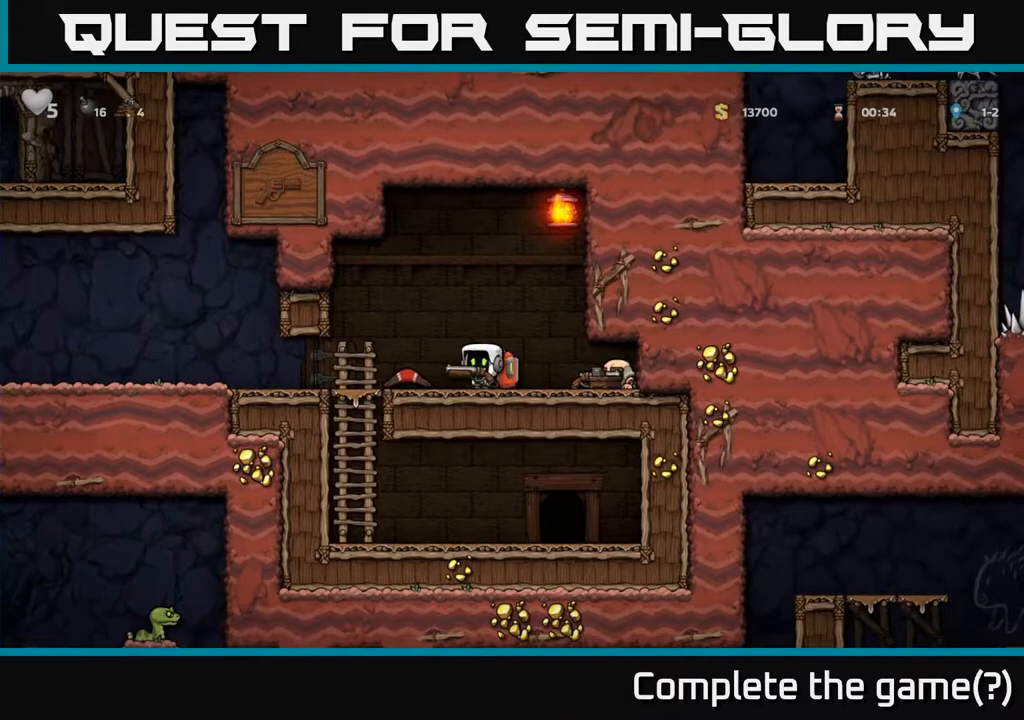
{"buttons": ["DPAD_LEFT"], "left_stick": "center", "right_stick": "center", "events": []}
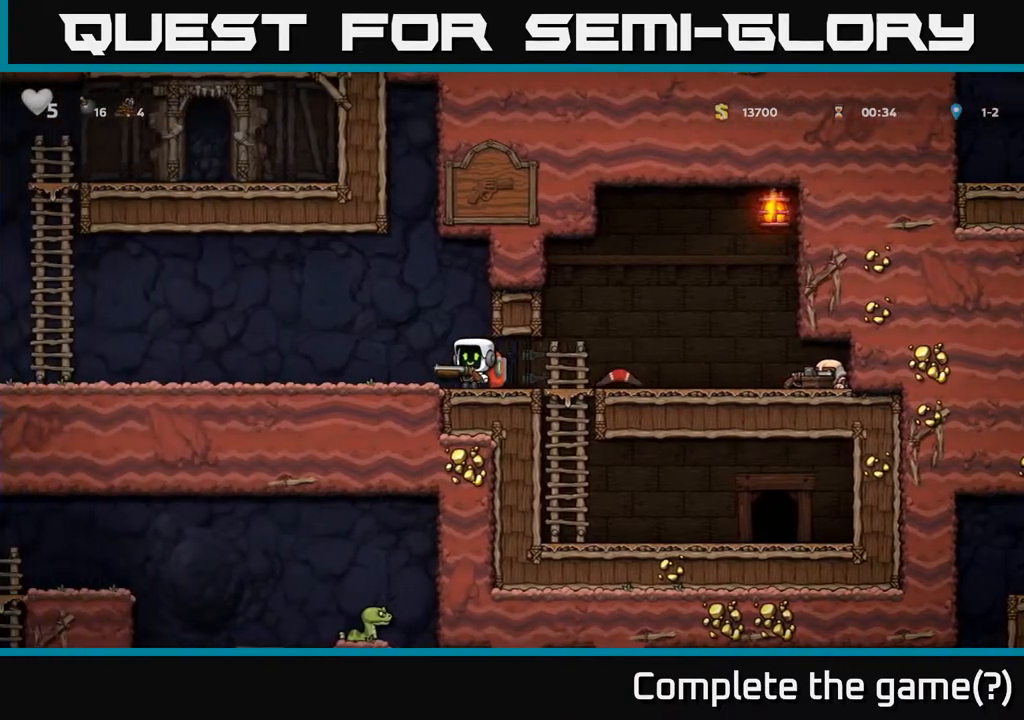
{"buttons": ["DPAD_LEFT"], "left_stick": "center", "right_stick": "center", "events": [[50, "A", "down"], [150, "X", "down"], [317, "X", "up"], [367, "A", "up"]]}
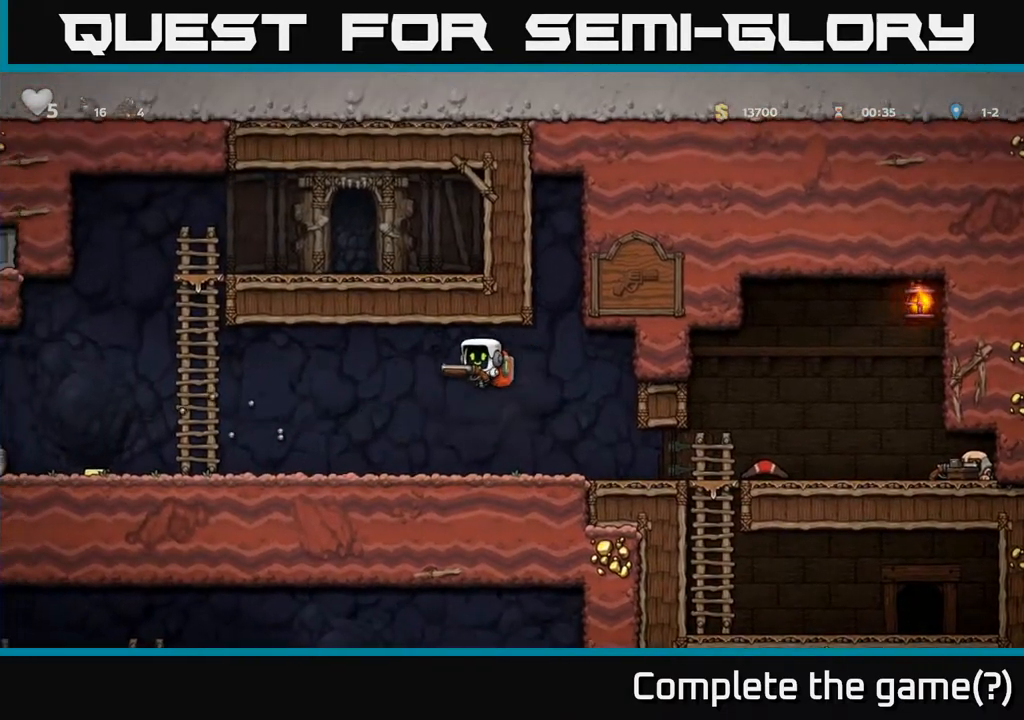
{"buttons": ["DPAD_LEFT"], "left_stick": "center", "right_stick": "center", "events": []}
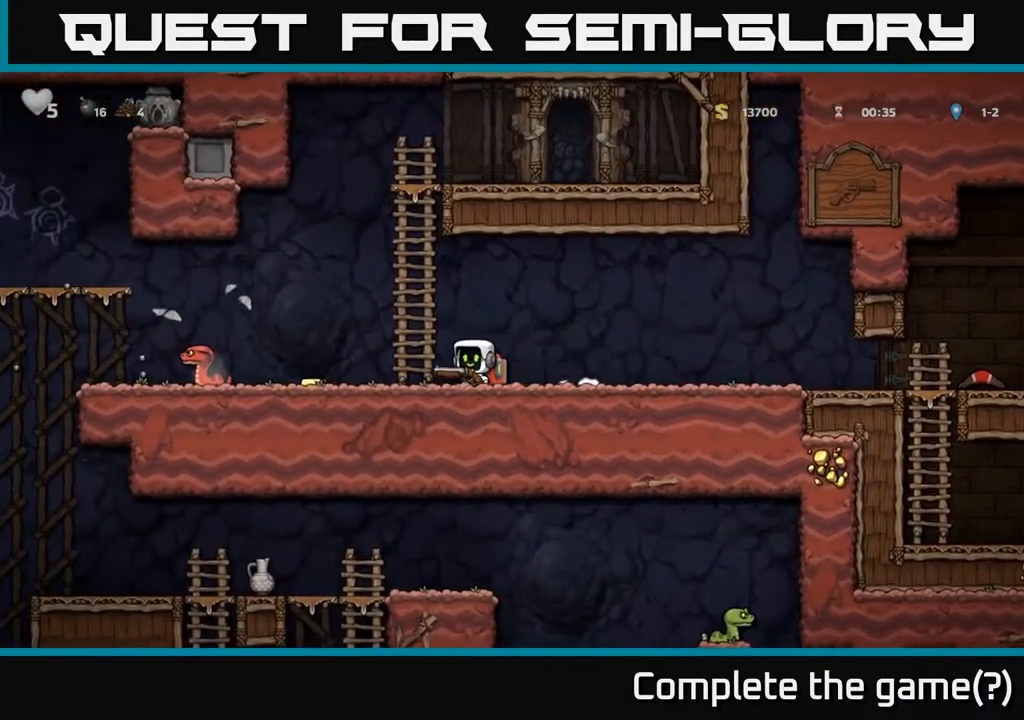
{"buttons": [], "left_stick": "center", "right_stick": "center", "events": [[250, "DPAD_LEFT", "up"], [350, "X", "down"], [417, "X", "up"]]}
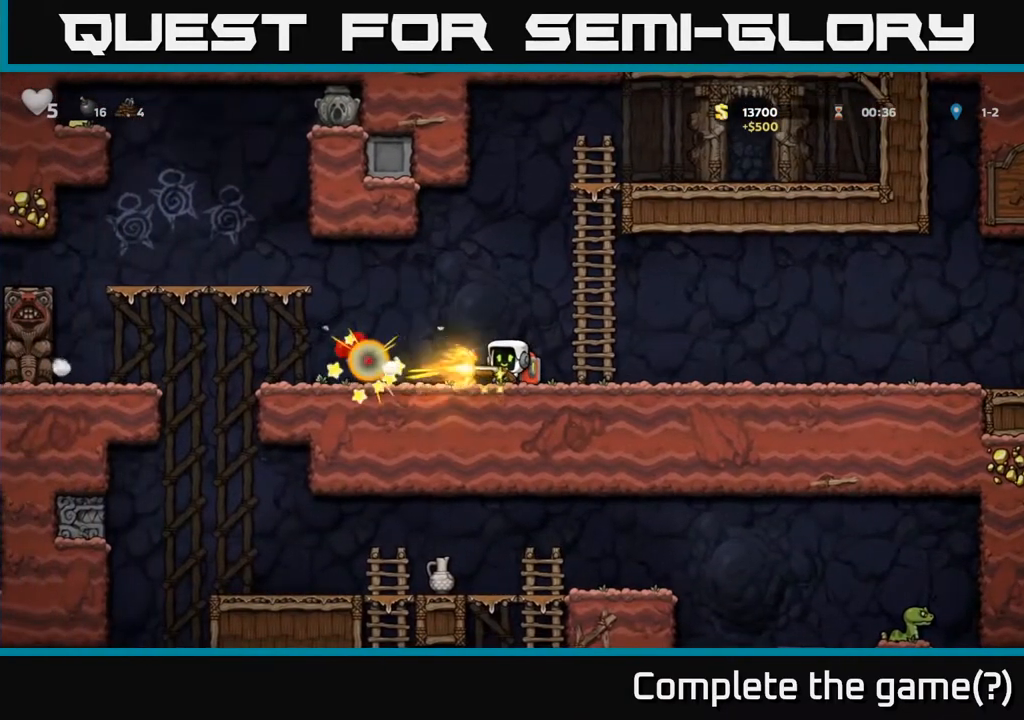
{"buttons": [], "left_stick": "center", "right_stick": "center", "events": [[67, "DPAD_LEFT", "down"], [333, "DPAD_LEFT", "up"]]}
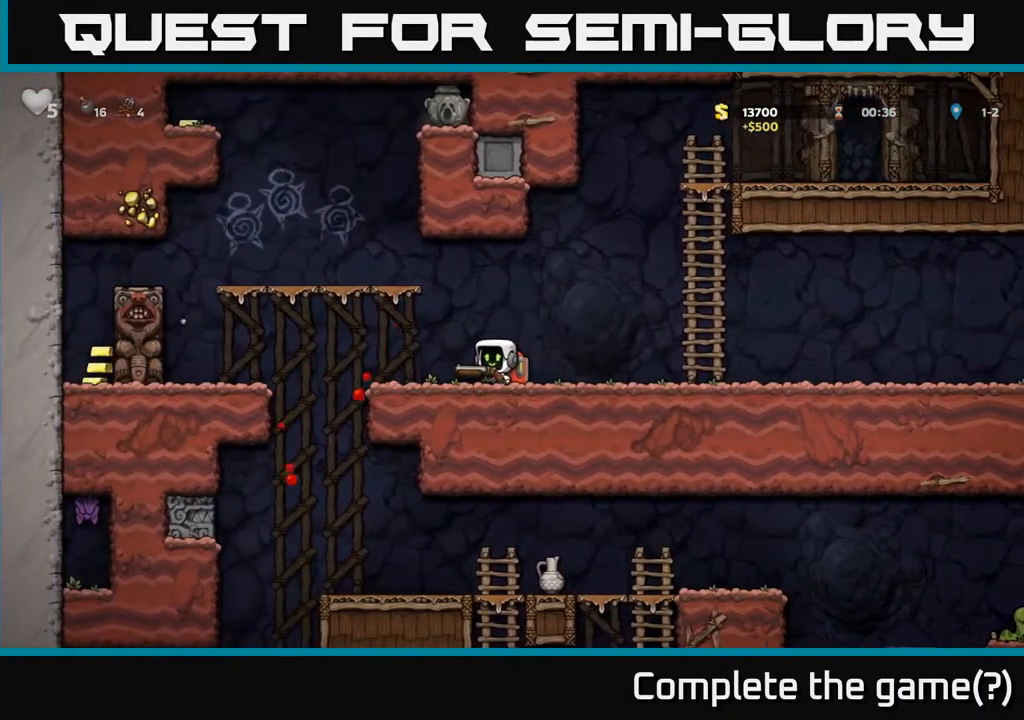
{"buttons": [], "left_stick": "center", "right_stick": "center", "events": []}
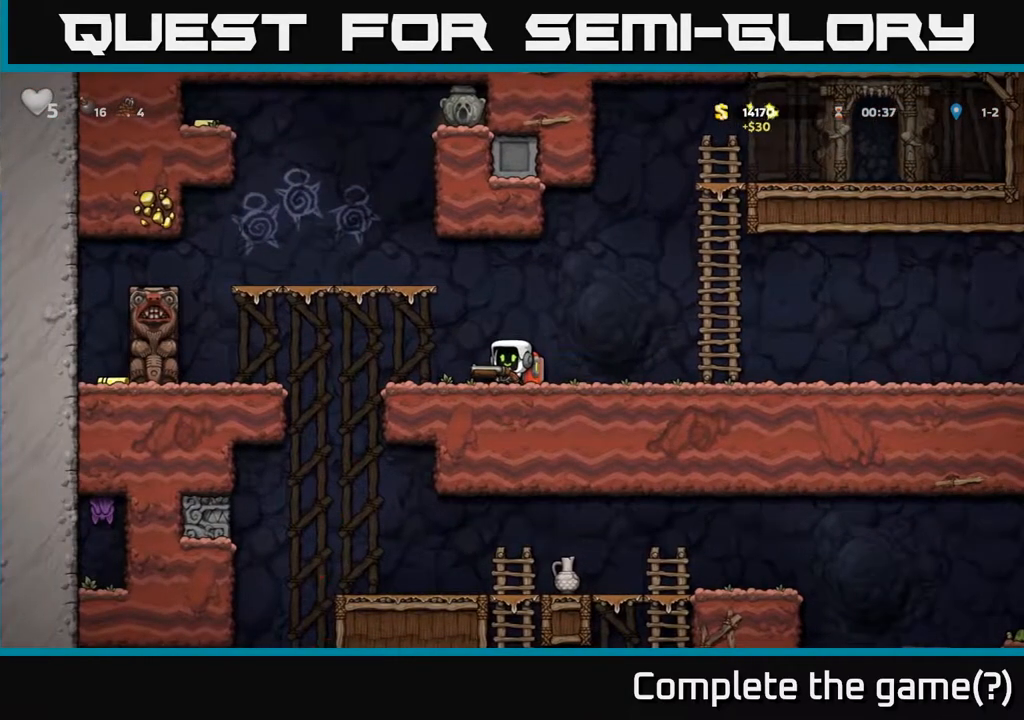
{"buttons": ["DPAD_LEFT"], "left_stick": "center", "right_stick": "center", "events": [[117, "DPAD_LEFT", "down"], [267, "A", "down"], [350, "A", "up"]]}
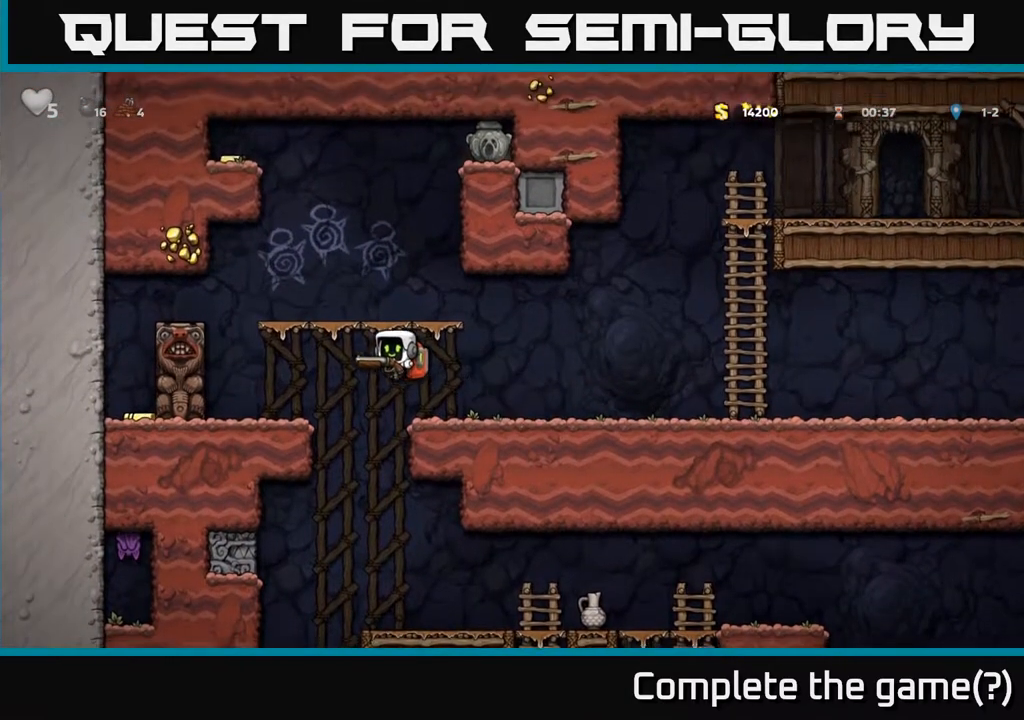
{"buttons": ["A", "DPAD_RIGHT"], "left_stick": "center", "right_stick": "center", "events": [[200, "DPAD_LEFT", "up"], [283, "DPAD_RIGHT", "down"], [333, "A", "down"]]}
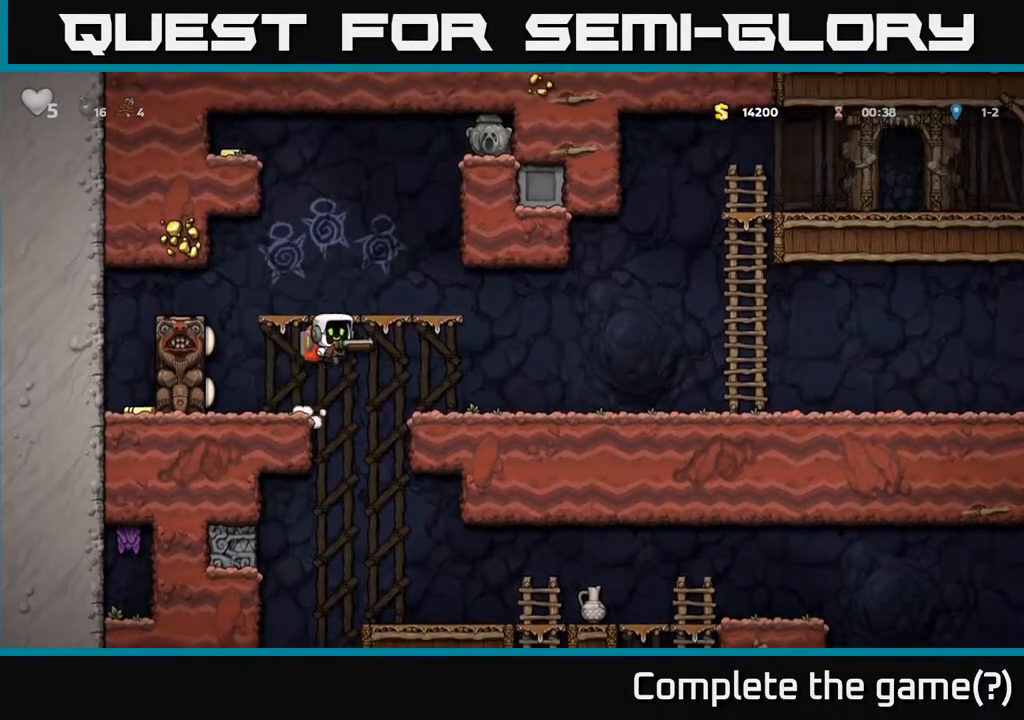
{"buttons": ["A", "DPAD_LEFT"], "left_stick": "center", "right_stick": "center", "events": [[33, "A", "up"], [217, "DPAD_RIGHT", "up"], [350, "DPAD_LEFT", "down"], [417, "A", "down"]]}
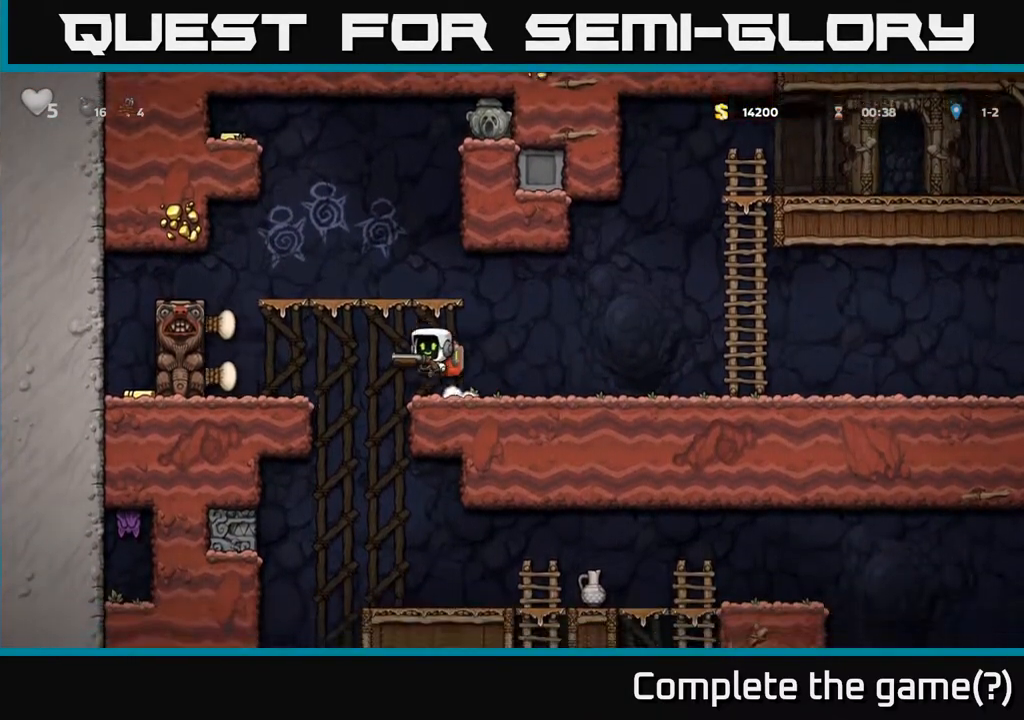
{"buttons": [], "left_stick": "center", "right_stick": "center", "events": [[33, "A", "up"], [233, "DPAD_LEFT", "up"]]}
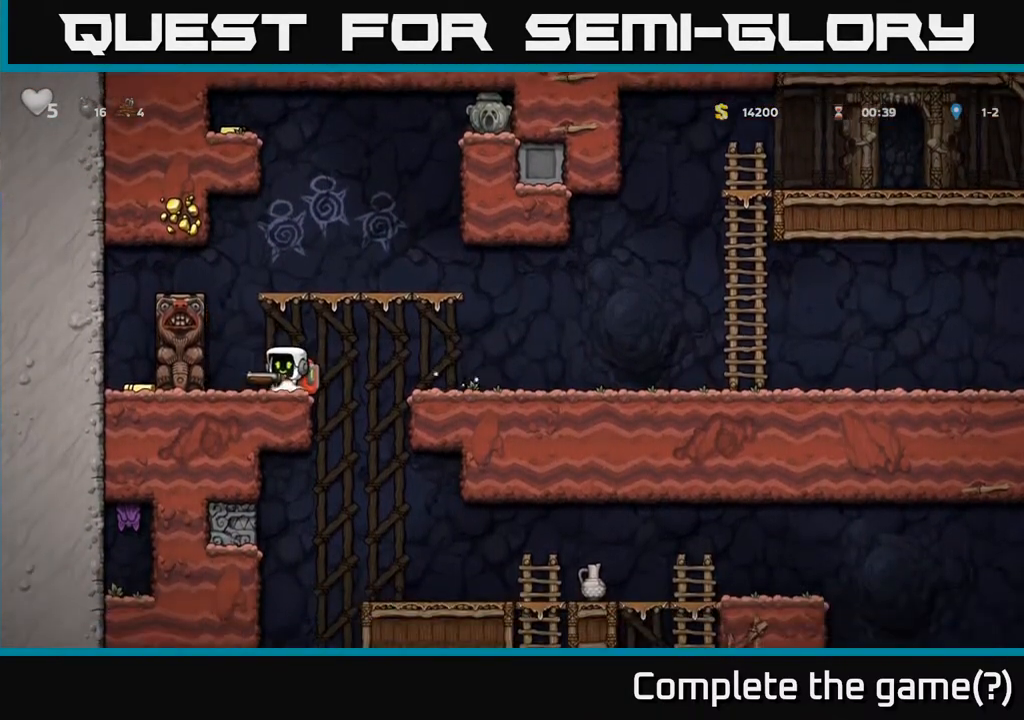
{"buttons": [], "left_stick": "center", "right_stick": "center", "events": [[250, "A", "down"], [333, "A", "up"]]}
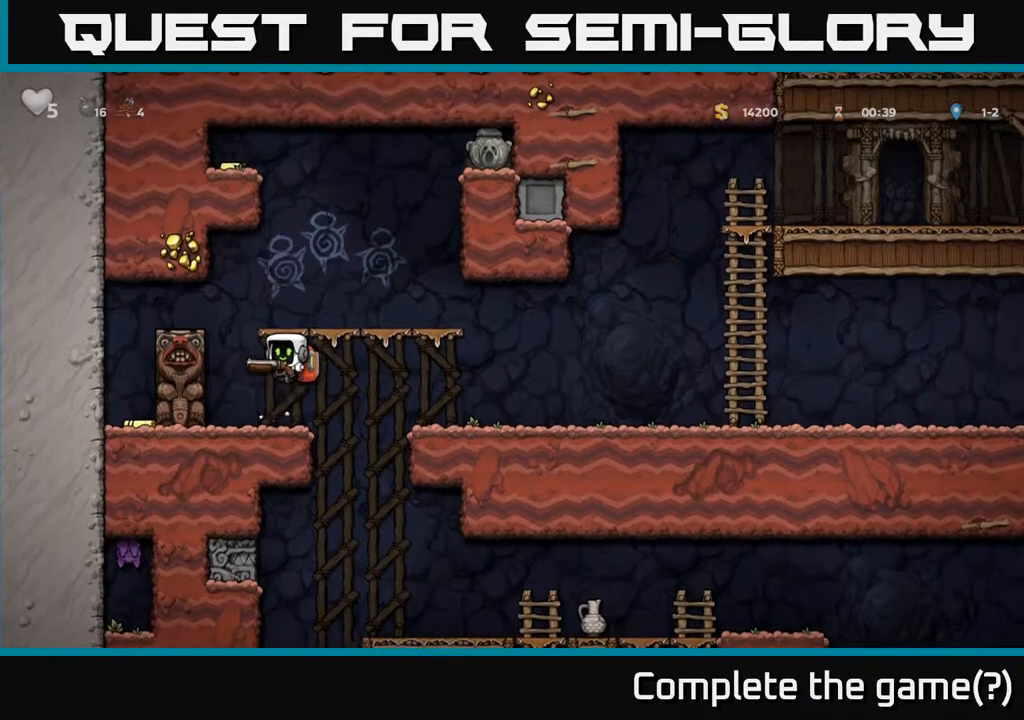
{"buttons": [], "left_stick": "center", "right_stick": "center", "events": [[333, "A", "down"], [433, "A", "up"]]}
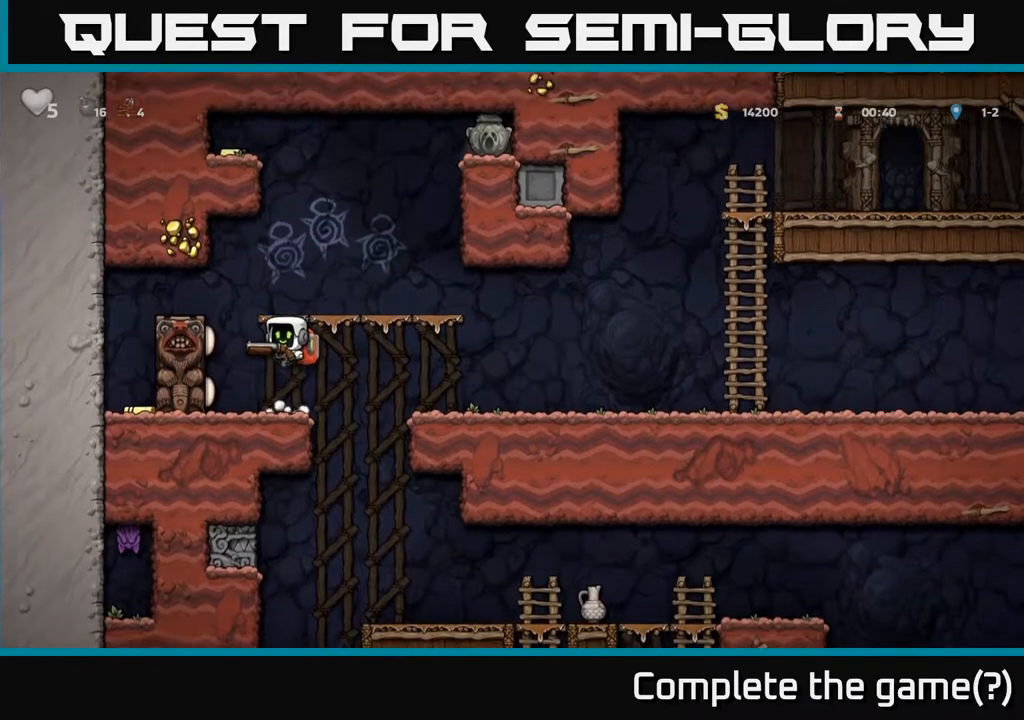
{"buttons": ["DPAD_LEFT"], "left_stick": "center", "right_stick": "center", "events": [[333, "DPAD_LEFT", "down"], [350, "A", "down"], [500, "A", "up"]]}
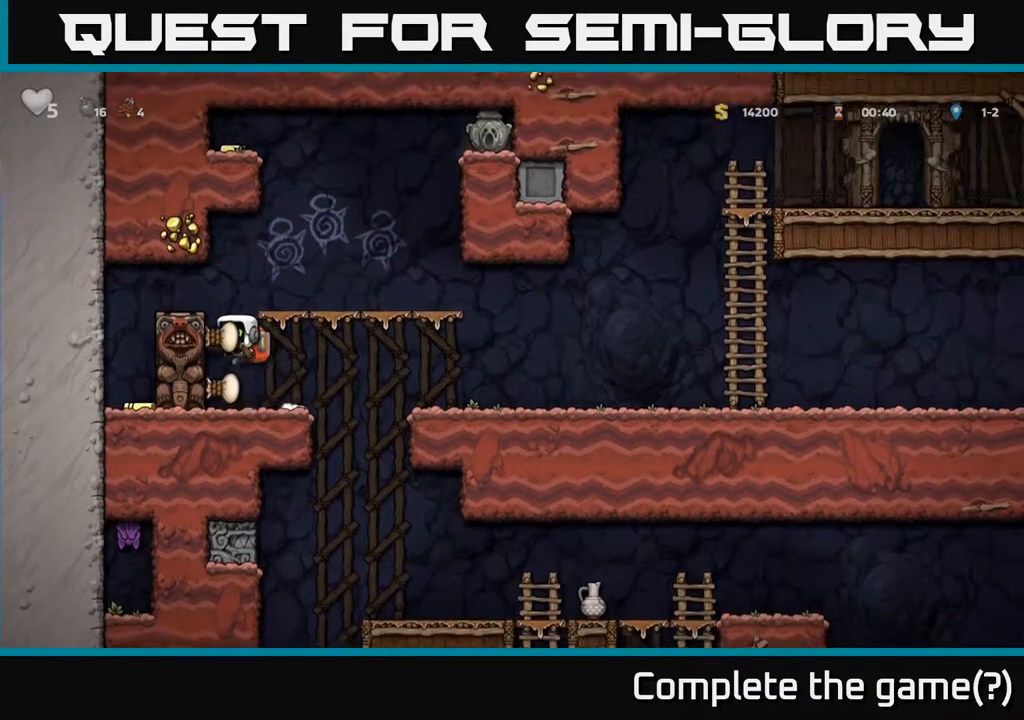
{"buttons": [], "left_stick": "center", "right_stick": "center", "events": [[100, "A", "down"], [250, "A", "up"], [417, "DPAD_LEFT", "up"]]}
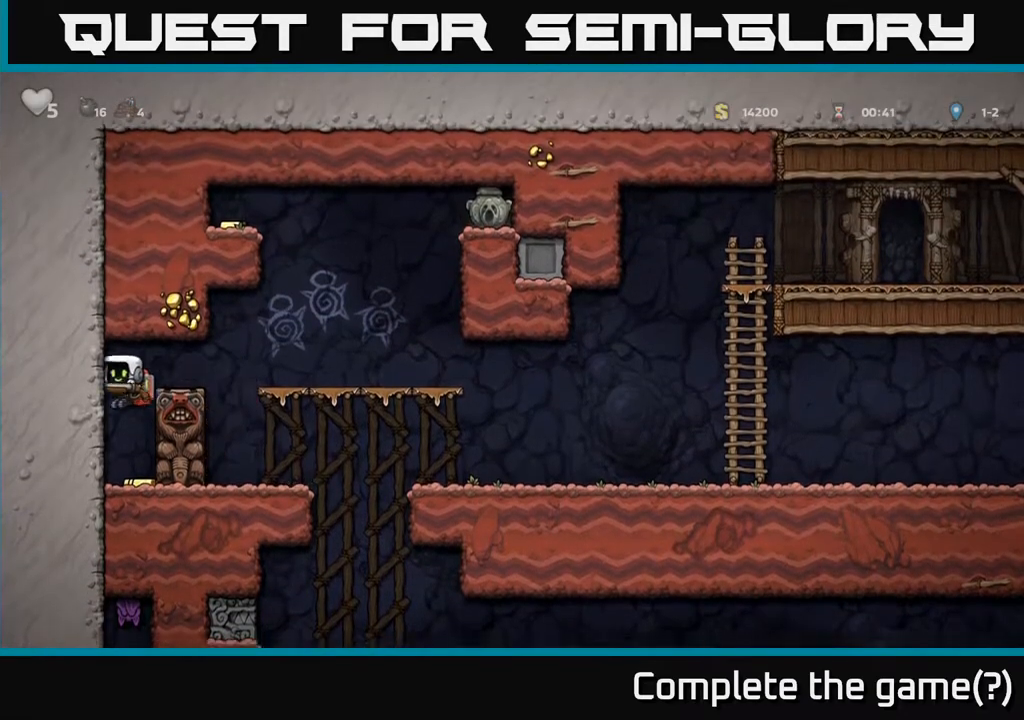
{"buttons": ["DPAD_RIGHT"], "left_stick": "center", "right_stick": "center", "events": [[217, "DPAD_RIGHT", "down"], [300, "A", "down"], [467, "A", "up"]]}
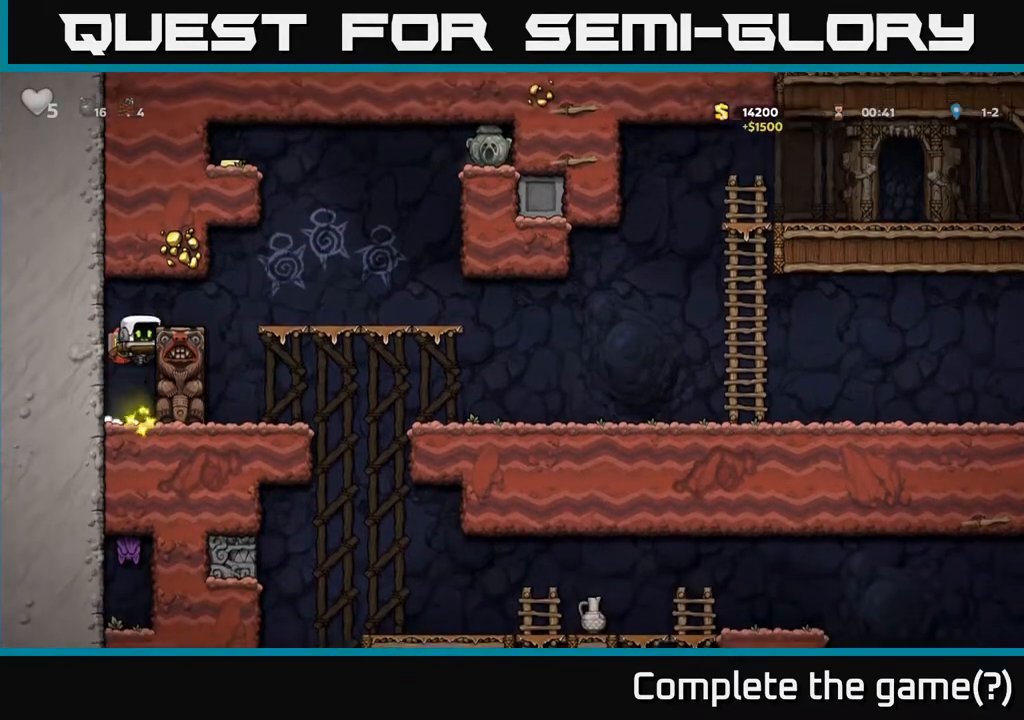
{"buttons": ["DPAD_RIGHT"], "left_stick": "center", "right_stick": "center", "events": [[133, "A", "down"], [250, "A", "up"], [283, "DPAD_RIGHT", "up"], [500, "DPAD_RIGHT", "down"]]}
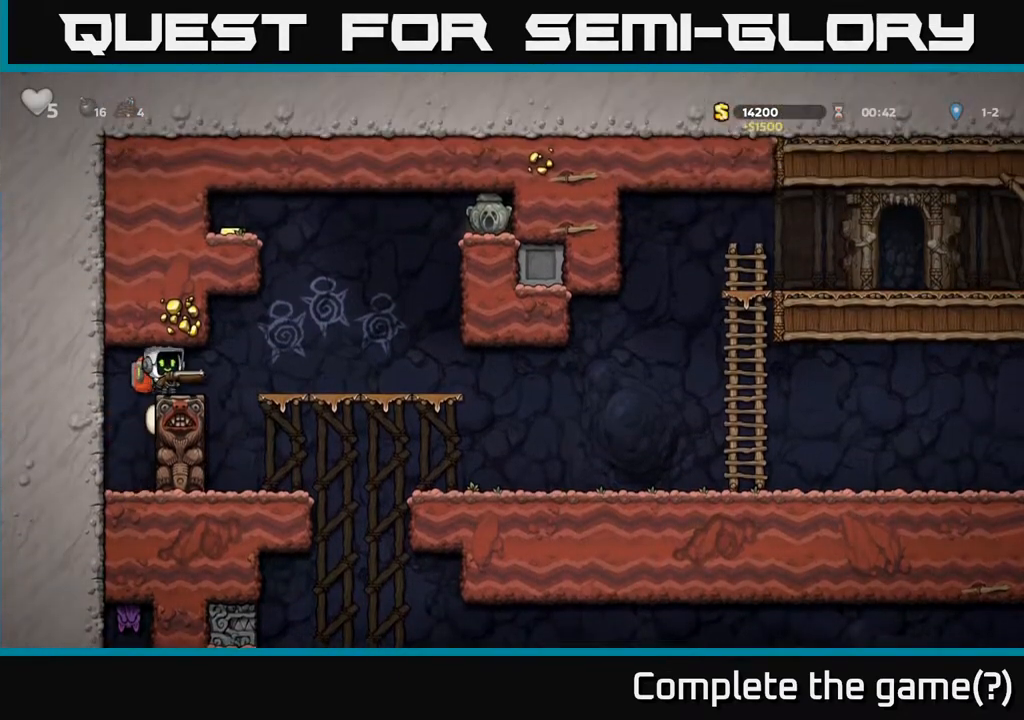
{"buttons": [], "left_stick": "center", "right_stick": "center", "events": [[133, "A", "down"], [217, "A", "up"], [417, "DPAD_RIGHT", "up"]]}
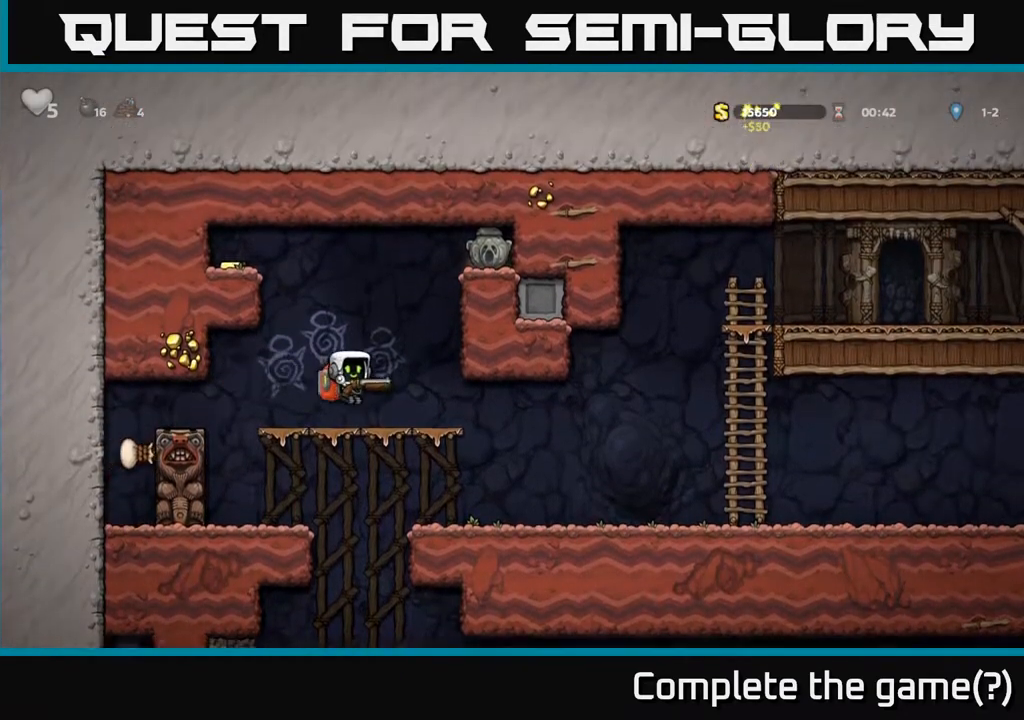
{"buttons": ["DPAD_RIGHT"], "left_stick": "center", "right_stick": "center", "events": [[233, "DPAD_UP", "down"], [250, "R1", "down"], [333, "DPAD_UP", "up"], [333, "R1", "up"], [433, "DPAD_RIGHT", "down"]]}
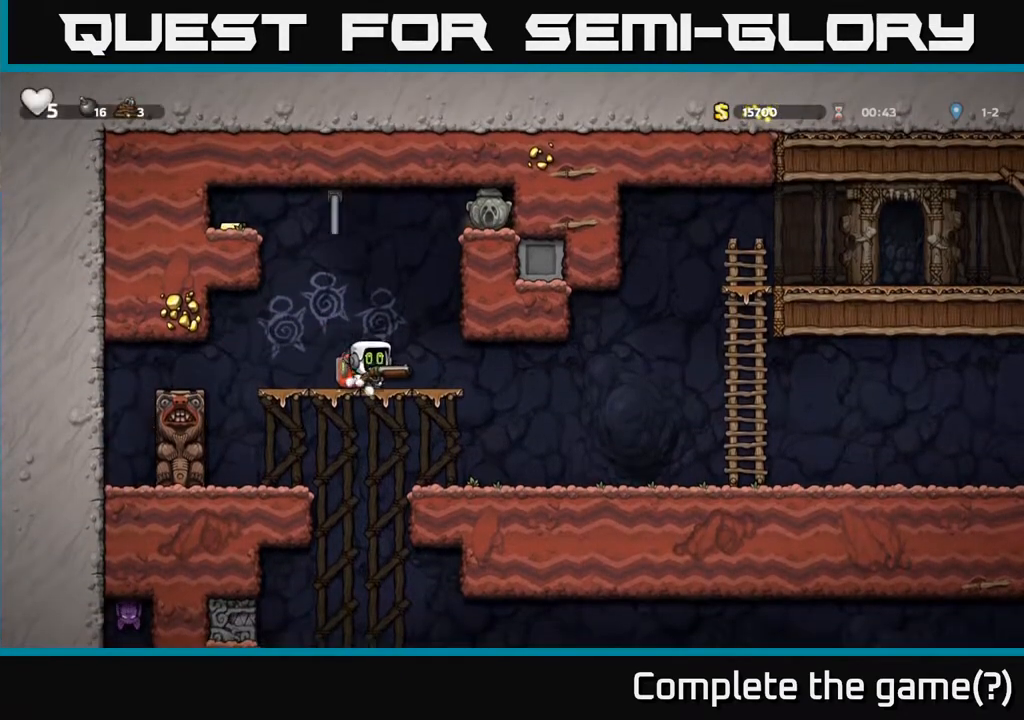
{"buttons": ["DPAD_RIGHT"], "left_stick": "center", "right_stick": "center", "events": [[50, "DPAD_RIGHT", "up"], [267, "DPAD_RIGHT", "down"]]}
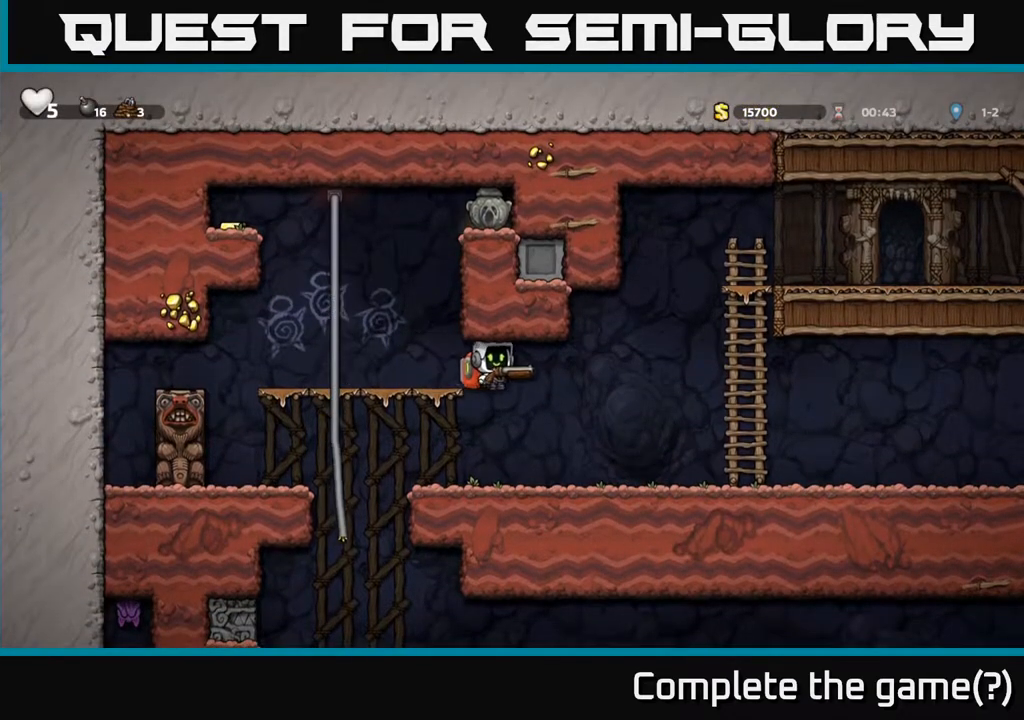
{"buttons": ["X", "DPAD_DOWN"], "left_stick": "center", "right_stick": "center", "events": [[50, "DPAD_RIGHT", "up"], [150, "DPAD_LEFT", "down"], [450, "DPAD_DOWN", "down"], [450, "DPAD_LEFT", "up"], [500, "X", "down"]]}
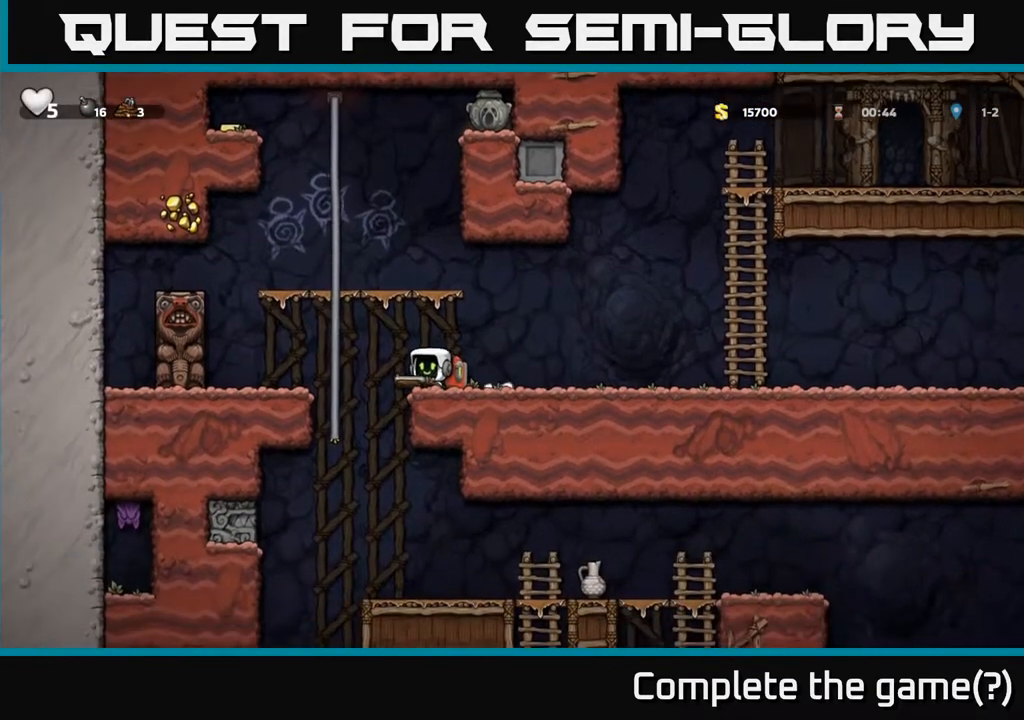
{"buttons": ["A", "DPAD_LEFT"], "left_stick": "center", "right_stick": "center", "events": [[117, "X", "up"], [150, "DPAD_DOWN", "up"], [400, "DPAD_LEFT", "down"], [450, "A", "down"]]}
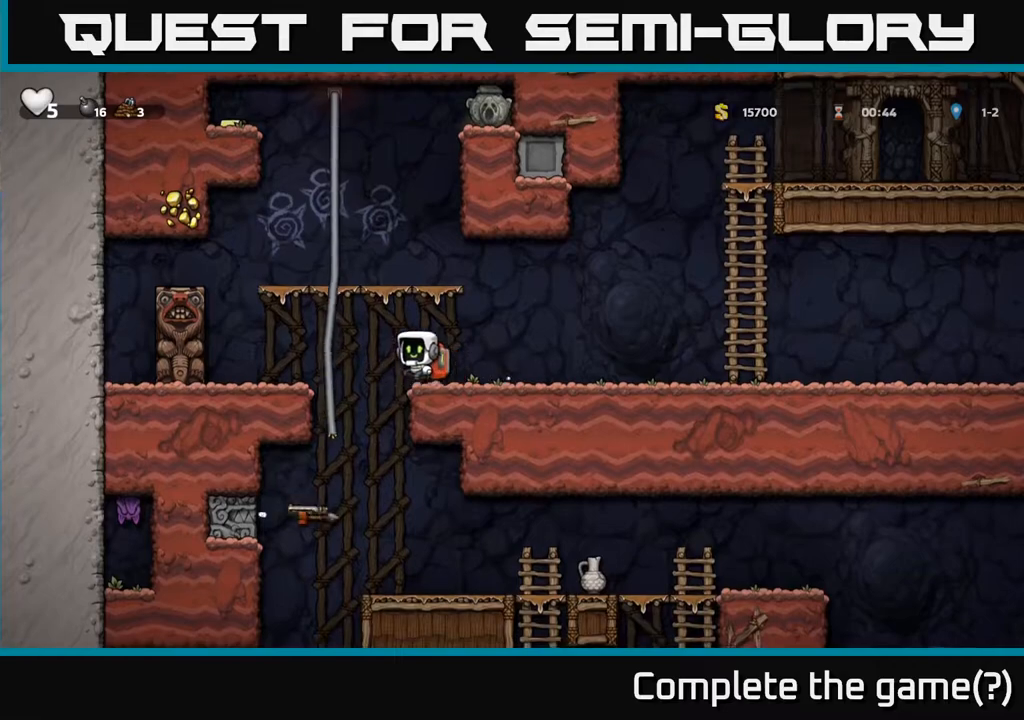
{"buttons": ["DPAD_UP"], "left_stick": "center", "right_stick": "center", "events": [[83, "DPAD_UP", "down"], [117, "DPAD_LEFT", "up"], [167, "A", "up"]]}
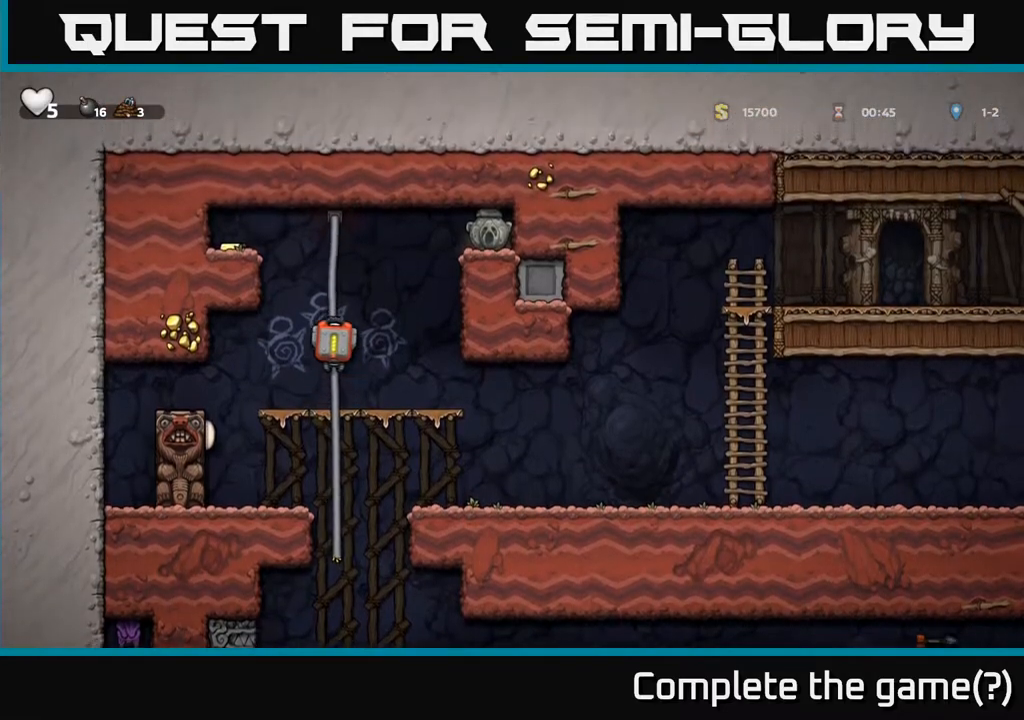
{"buttons": ["DPAD_LEFT"], "left_stick": "center", "right_stick": "center", "events": [[250, "A", "down"], [283, "DPAD_LEFT", "down"], [317, "DPAD_UP", "up"], [433, "A", "up"]]}
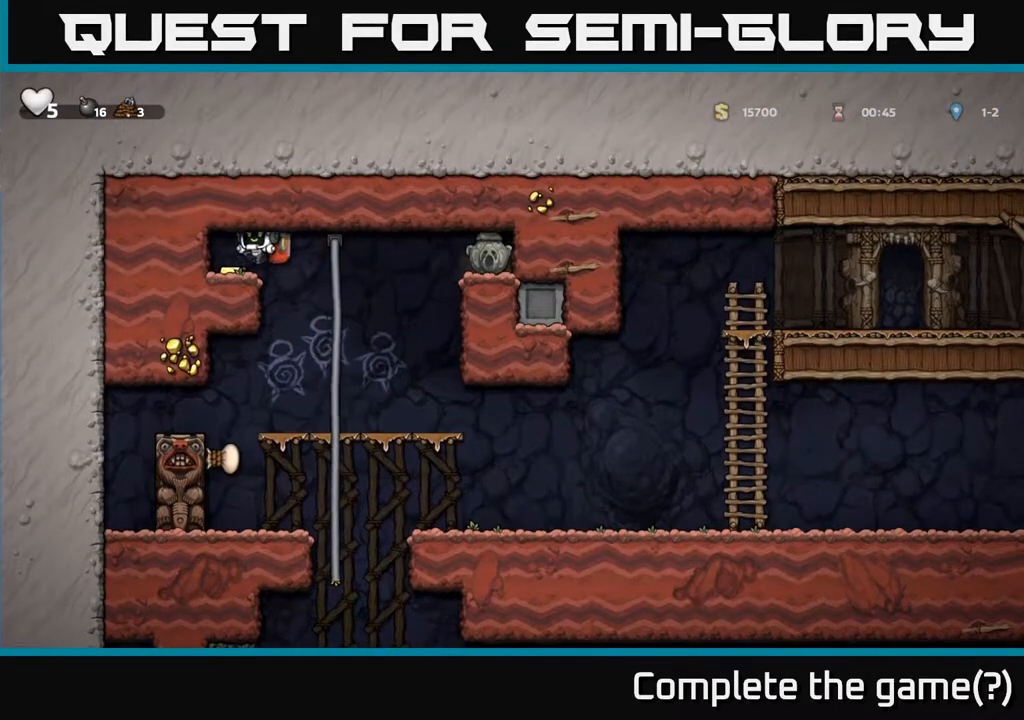
{"buttons": [], "left_stick": "center", "right_stick": "center", "events": [[17, "DPAD_LEFT", "up"], [183, "DPAD_RIGHT", "down"], [433, "DPAD_RIGHT", "up"], [433, "DPAD_UP", "down"], [500, "DPAD_UP", "up"]]}
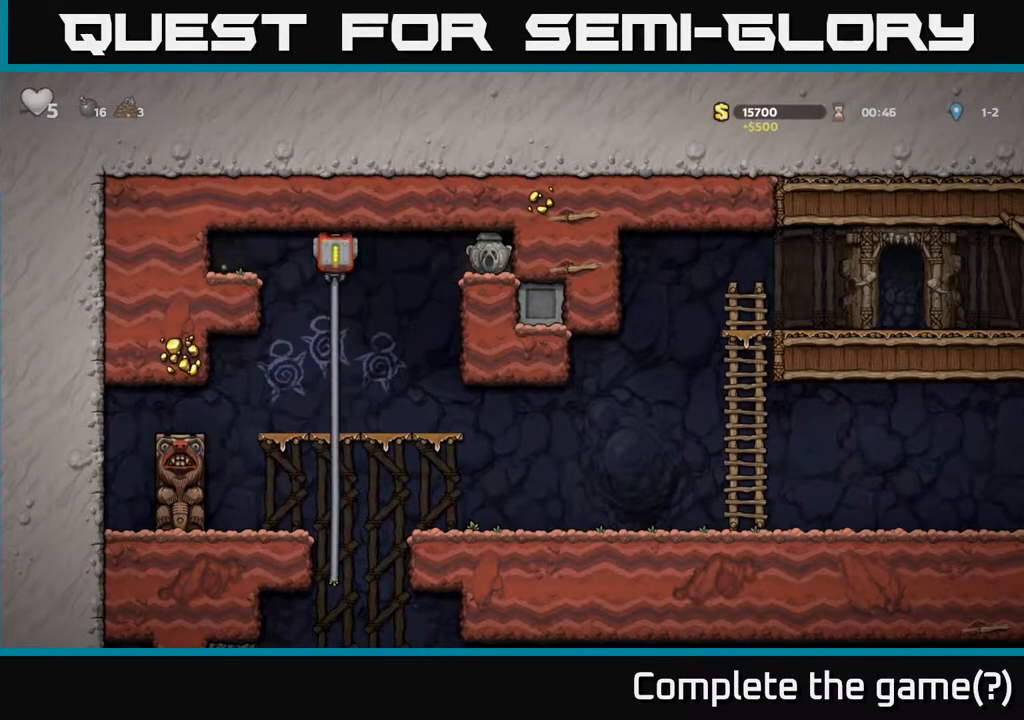
{"buttons": ["A", "DPAD_RIGHT"], "left_stick": "center", "right_stick": "center", "events": [[33, "DPAD_DOWN", "down"], [283, "DPAD_DOWN", "up"], [300, "DPAD_RIGHT", "down"], [367, "A", "down"]]}
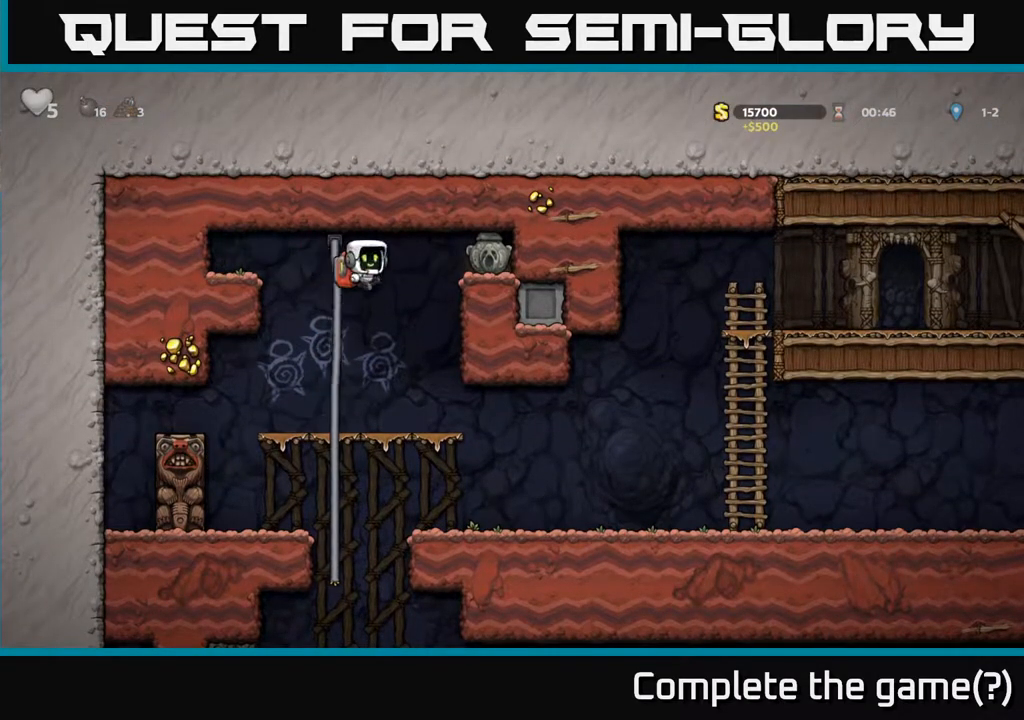
{"buttons": ["DPAD_LEFT"], "left_stick": "center", "right_stick": "center", "events": [[67, "A", "up"], [317, "DPAD_DOWN", "down"], [333, "DPAD_RIGHT", "up"], [400, "X", "down"], [483, "DPAD_DOWN", "up"], [483, "DPAD_LEFT", "down"], [500, "X", "up"]]}
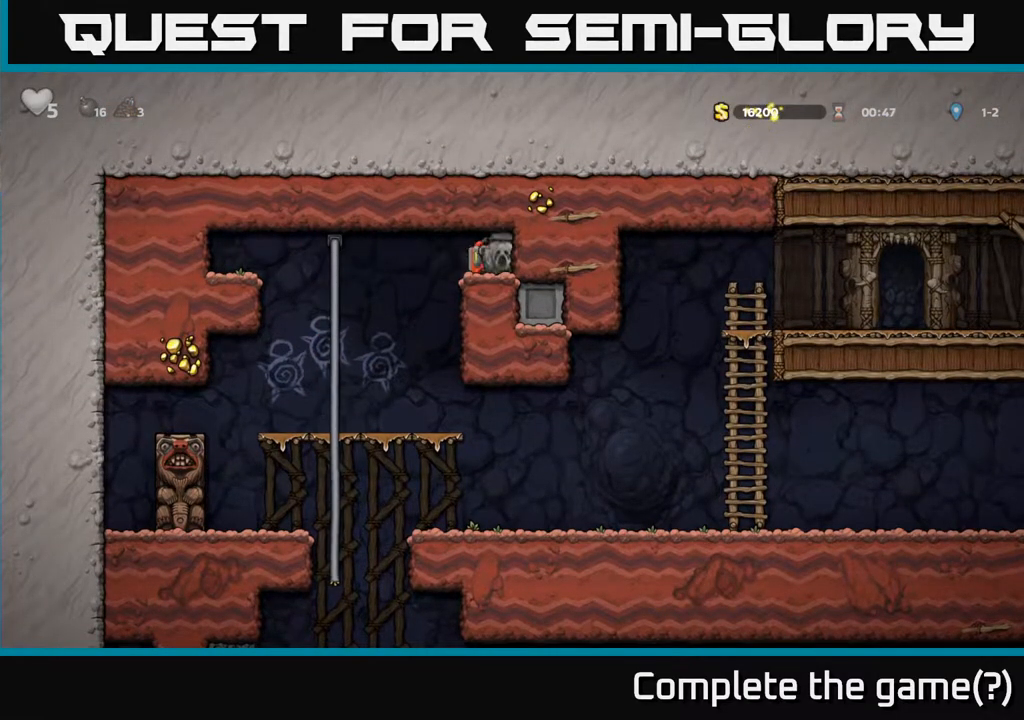
{"buttons": ["A", "DPAD_DOWN"], "left_stick": "center", "right_stick": "center", "events": [[350, "DPAD_UP", "down"], [367, "DPAD_LEFT", "up"], [433, "DPAD_UP", "up"], [467, "DPAD_DOWN", "down"], [483, "A", "down"]]}
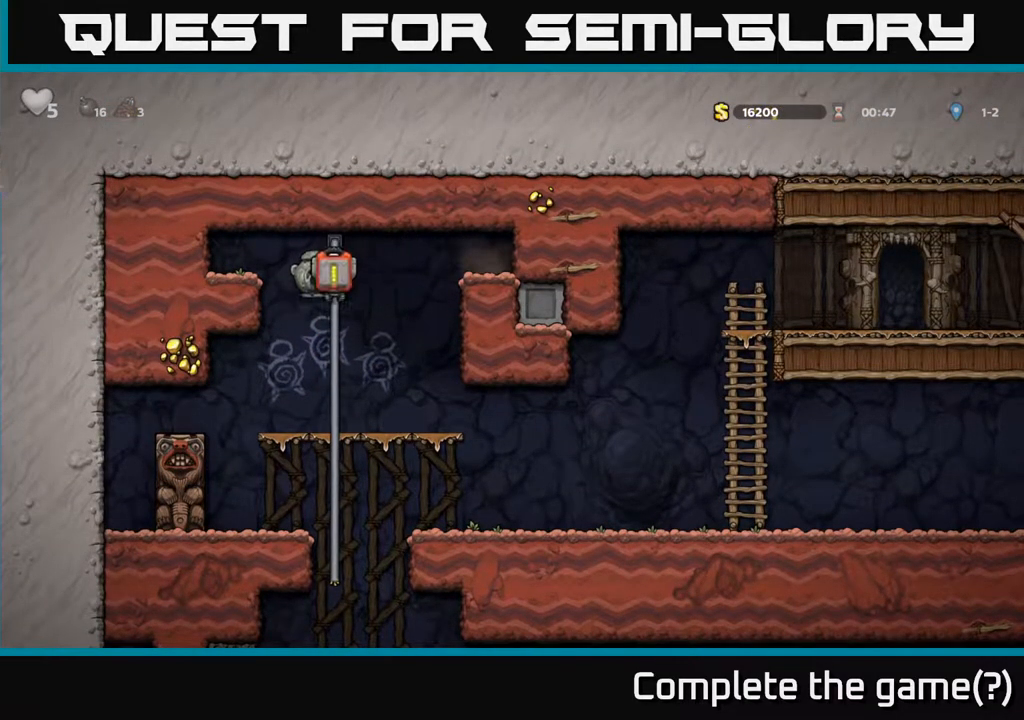
{"buttons": ["DPAD_UP"], "left_stick": "center", "right_stick": "center", "events": [[117, "A", "up"], [150, "DPAD_DOWN", "up"], [433, "DPAD_UP", "down"]]}